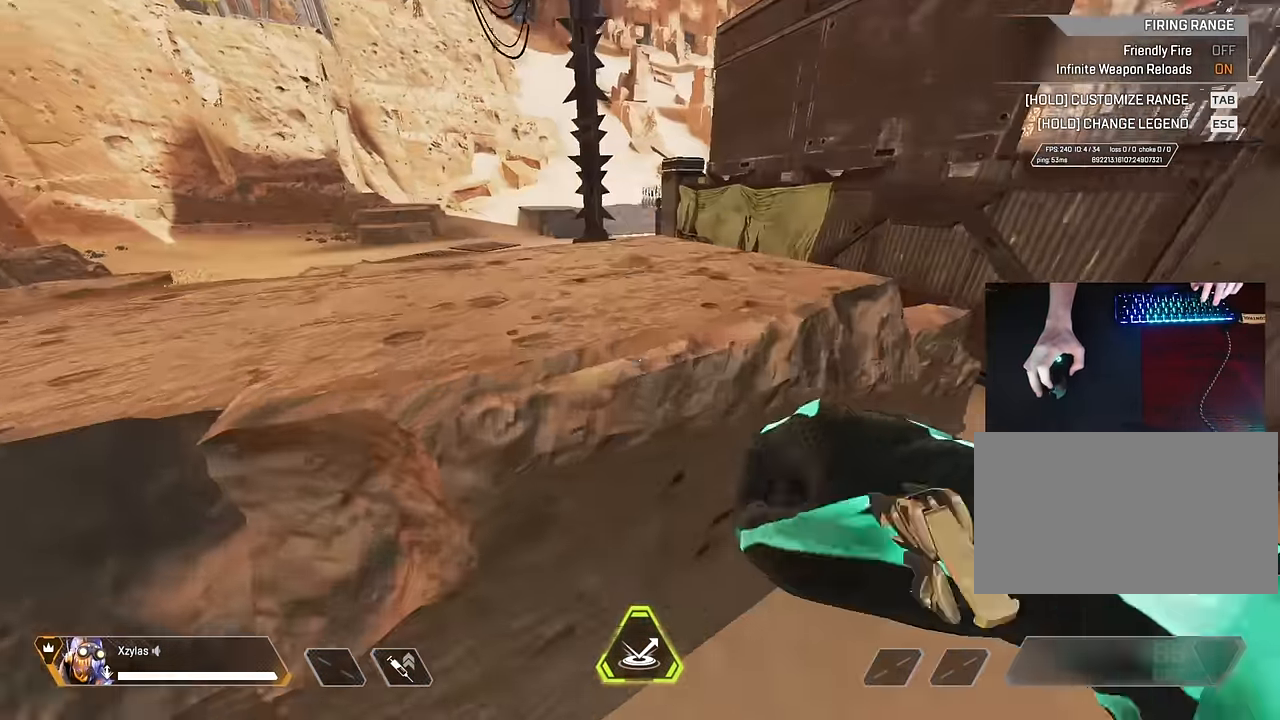
Gameplay with keyboard and mouse; each line is a JSON object with the keys and mouse buttons held at the frame after it. "events" lists presses ("down") and releases ("up") of "1", "2", "3", "4", "5", "a", "alt", "c", "caps_lock", "ctrl", "d", "e", "f", "g", "q", "r", "s", "shift", "space", "t", "tab", "v", "w", "x", "z", "mouse_left" and "mouse_right" between this image and that frame as [ms after this image, input, new state], when the widget could be followed in between. "mouse_left", "mouse_right" = the "left", "right" buttons of the "mouse" list. No other keys are recorded. Not read: mouse_move mouse_wheel.
{"keys": [], "mouse": [], "events": []}
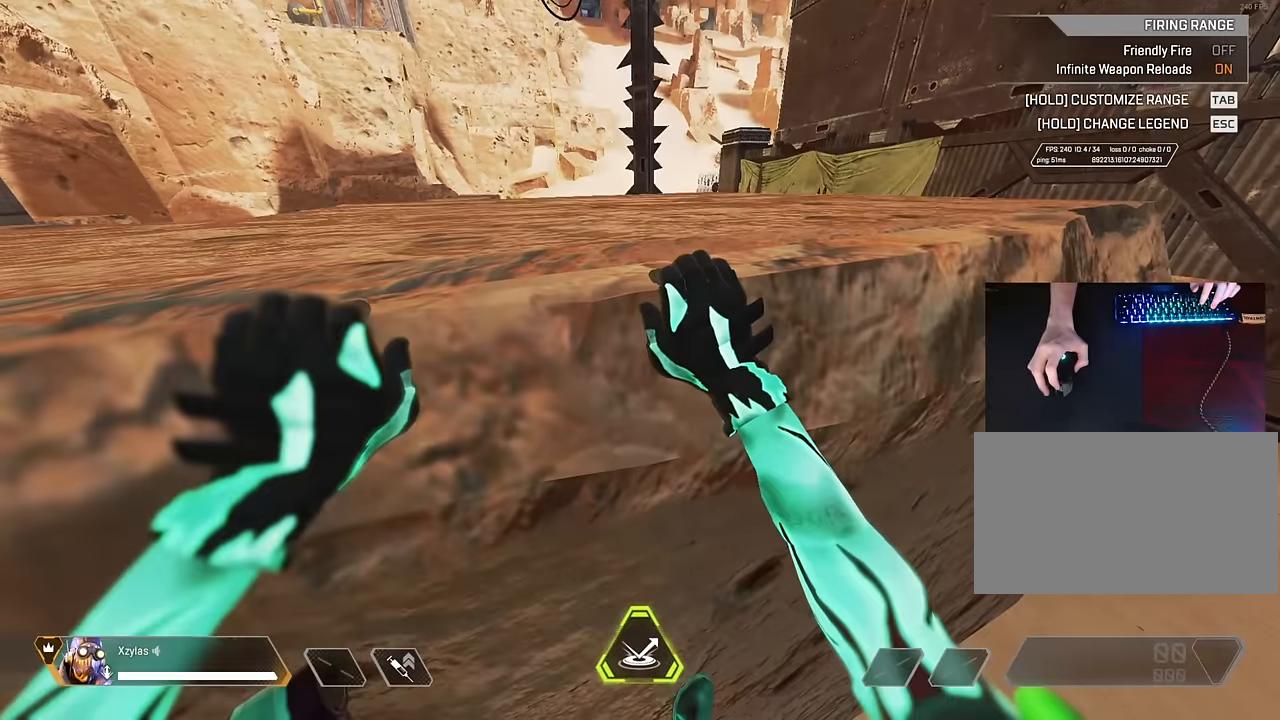
{"keys": ["s"], "mouse": [], "events": [[333, "s", "down"]]}
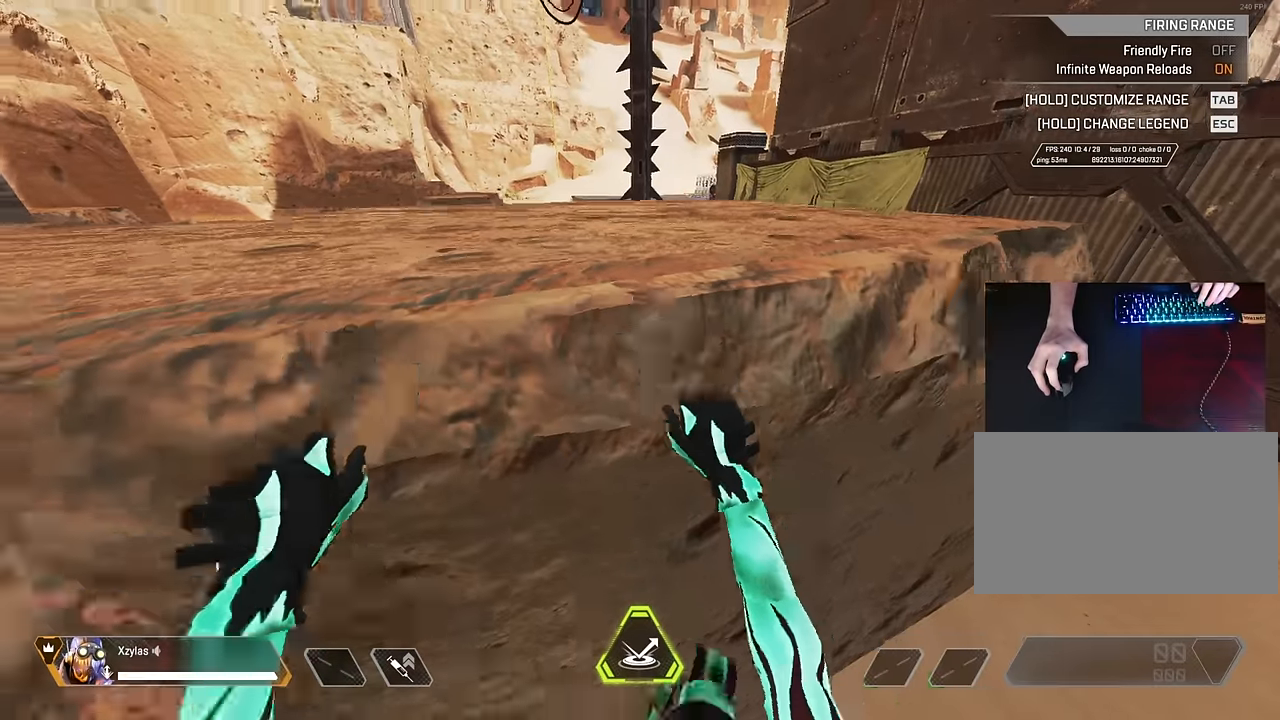
{"keys": ["s"], "mouse": [], "events": []}
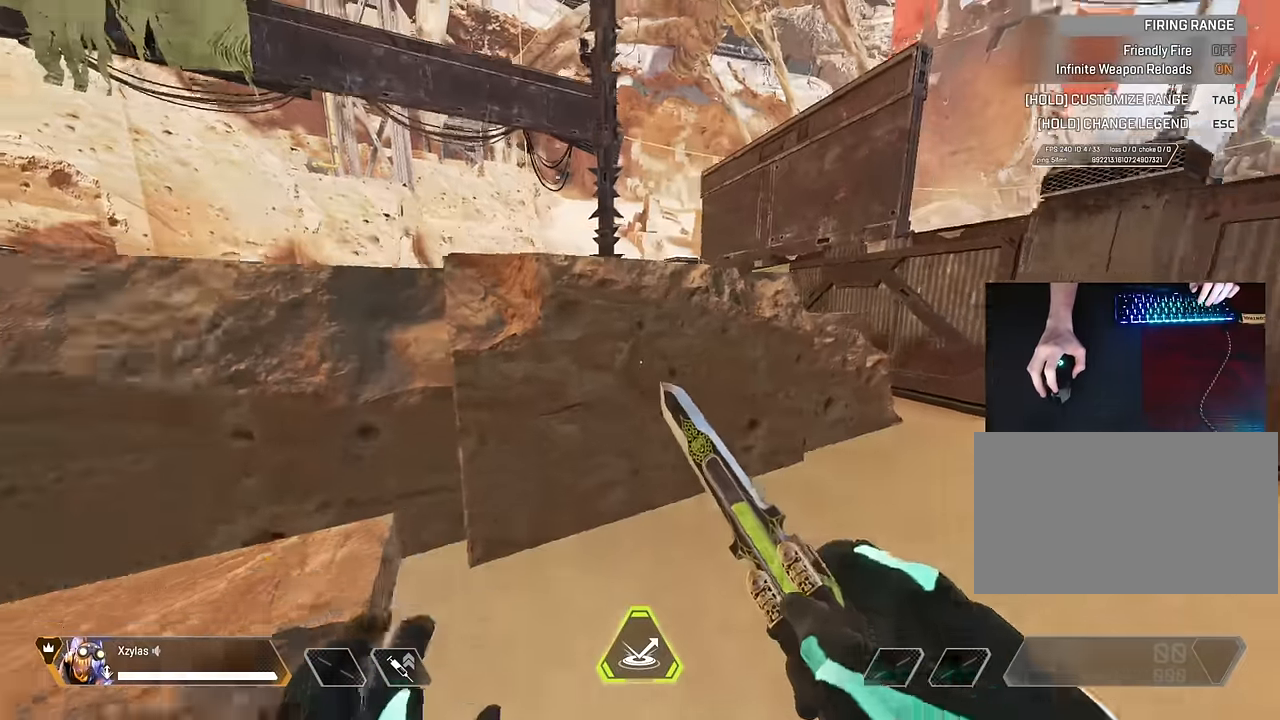
{"keys": ["s"], "mouse": [], "events": []}
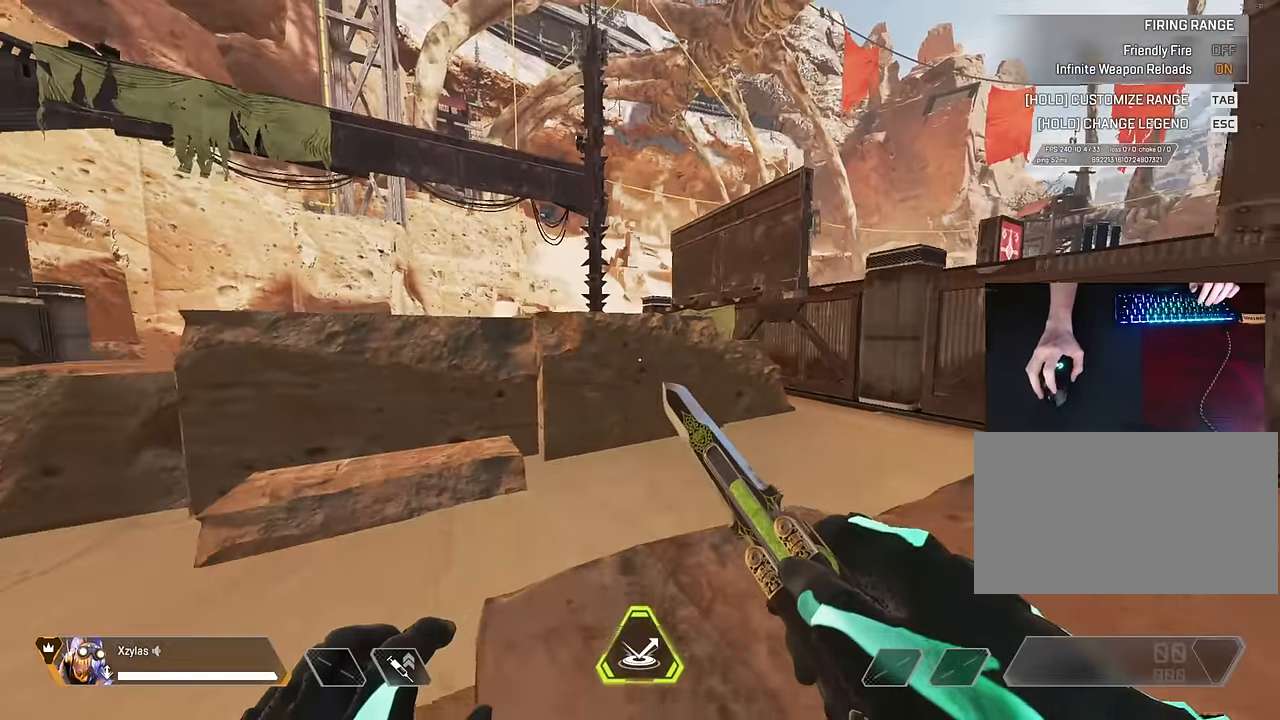
{"keys": ["s"], "mouse": [], "events": []}
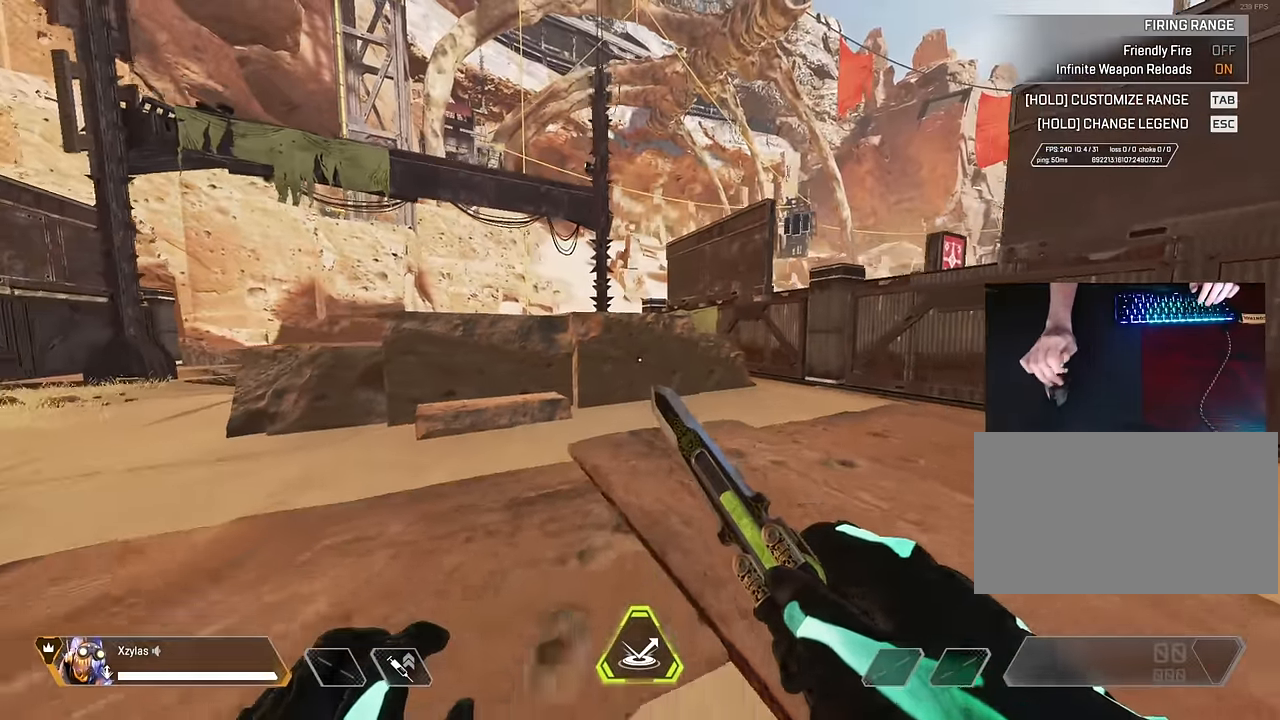
{"keys": ["s"], "mouse": [], "events": [[133, "a", "down"], [500, "a", "up"]]}
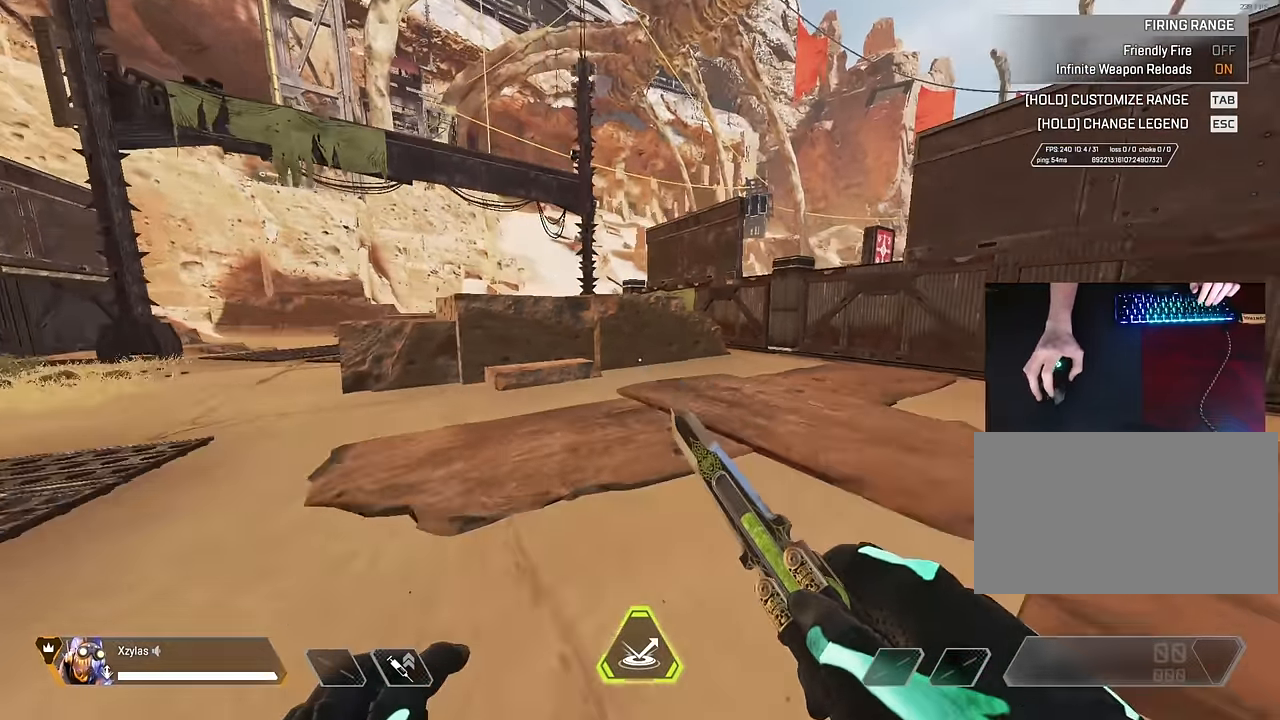
{"keys": ["shift", "w"], "mouse": [], "events": [[83, "s", "up"], [383, "w", "down"], [466, "shift", "down"]]}
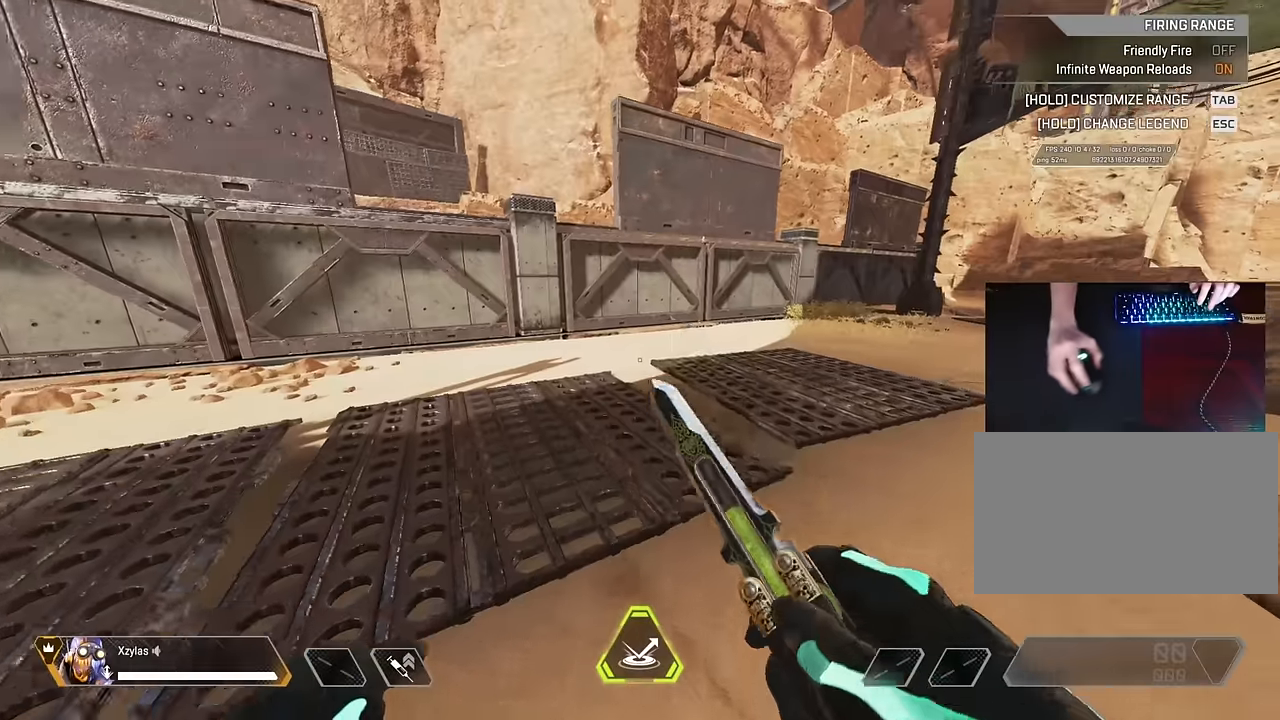
{"keys": ["w"], "mouse": [], "events": [[200, "shift", "up"]]}
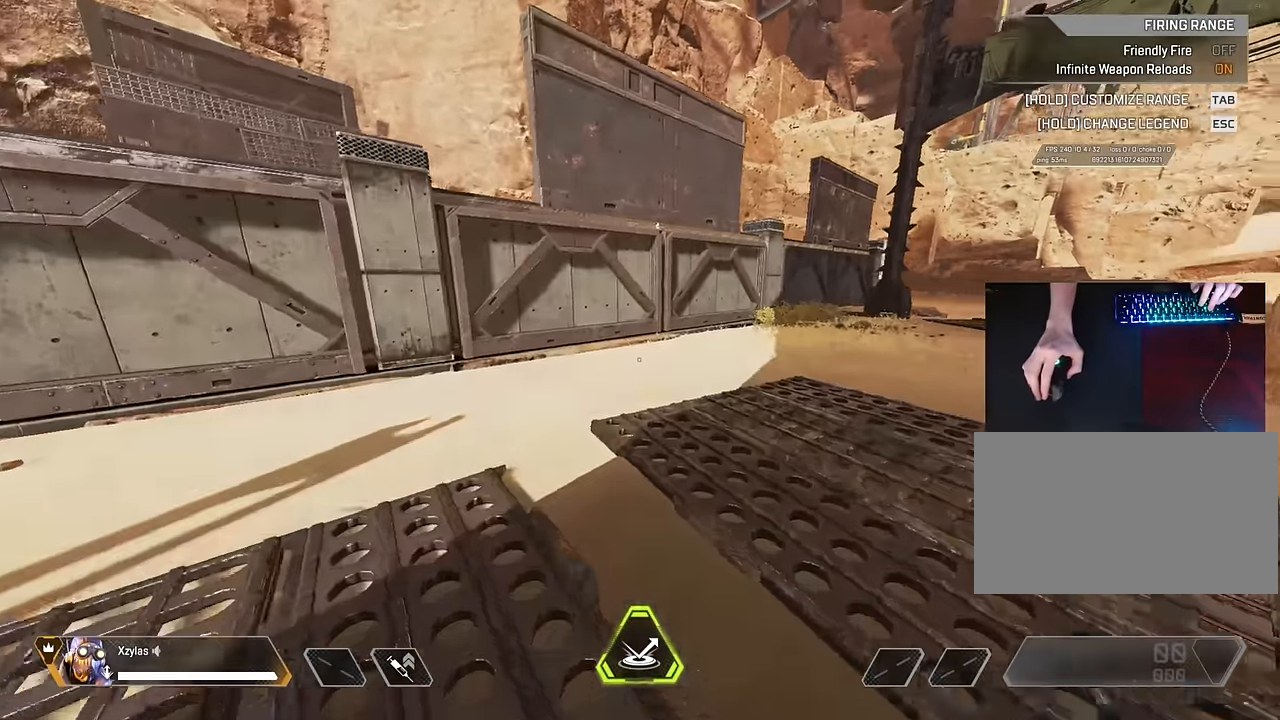
{"keys": ["ctrl"], "mouse": [], "events": [[216, "ctrl", "down"], [500, "w", "up"]]}
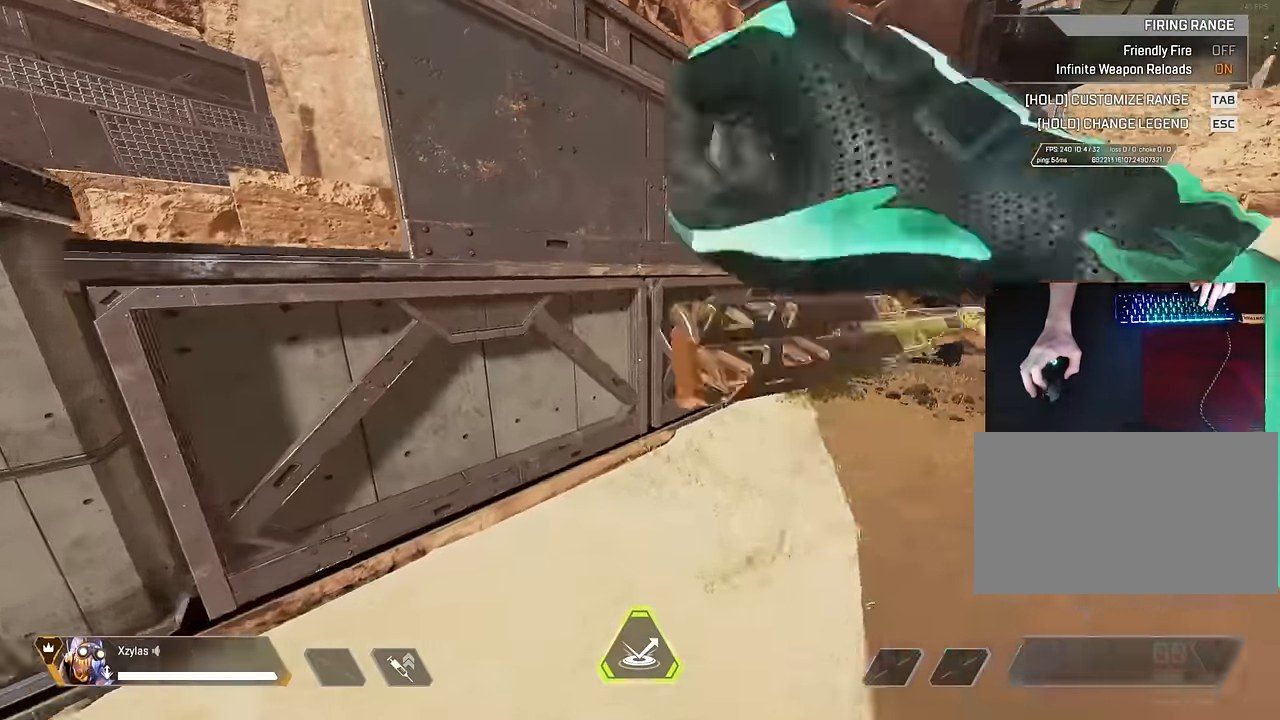
{"keys": ["d"], "mouse": [], "events": [[50, "ctrl", "up"], [83, "d", "down"], [83, "s", "down"], [233, "d", "up"], [333, "d", "down"], [416, "s", "up"]]}
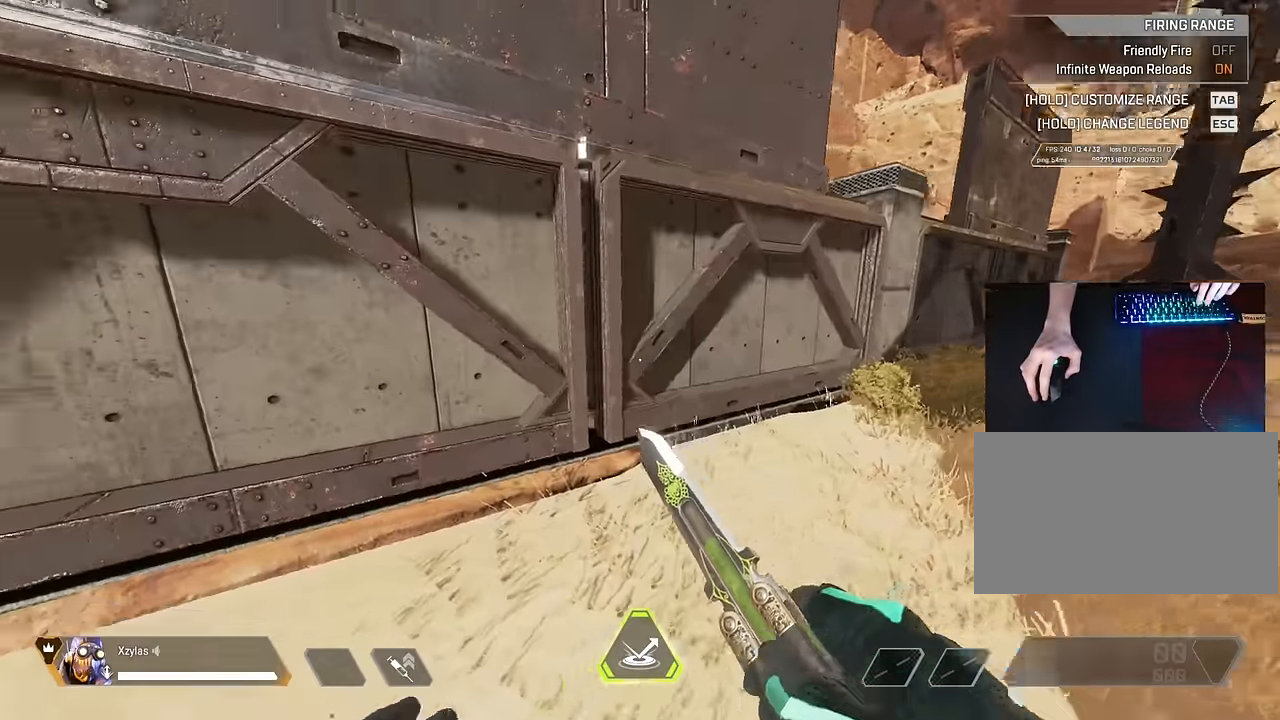
{"keys": ["a"], "mouse": [], "events": [[200, "s", "down"], [250, "a", "down"], [350, "d", "up"], [433, "s", "up"]]}
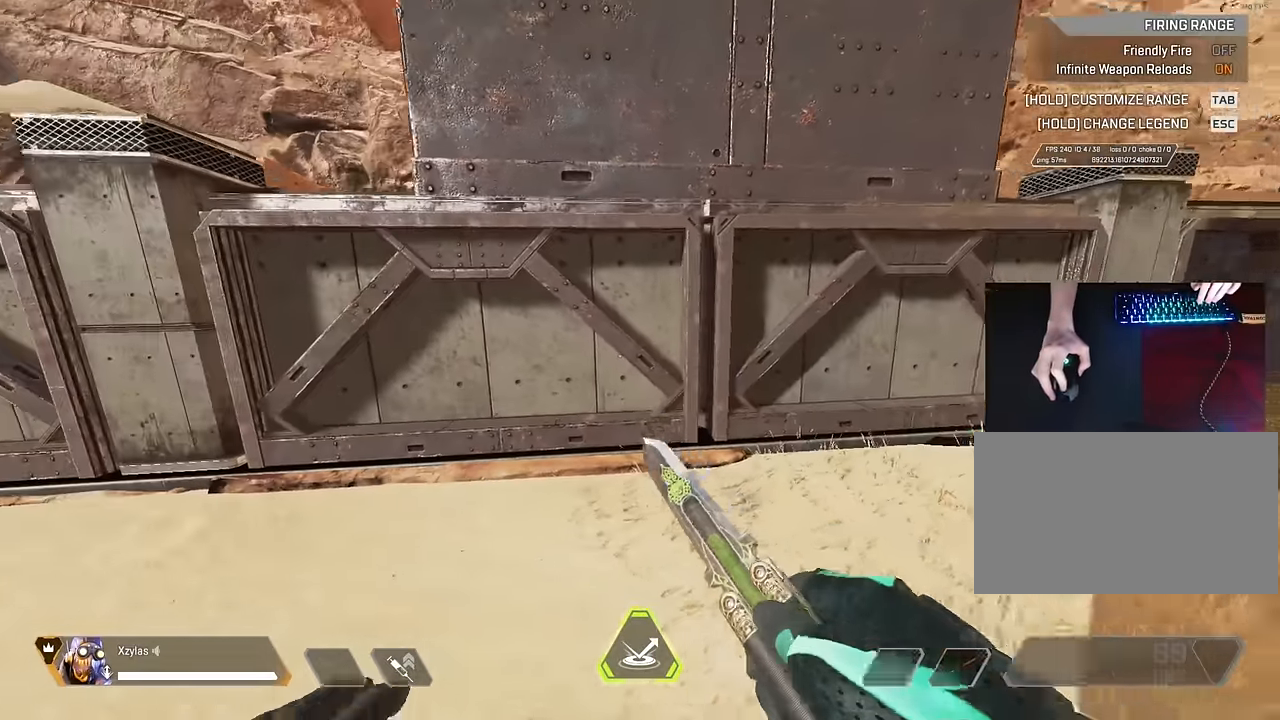
{"keys": ["d"], "mouse": [], "events": [[116, "s", "down"], [166, "d", "down"], [266, "a", "up"], [350, "s", "up"]]}
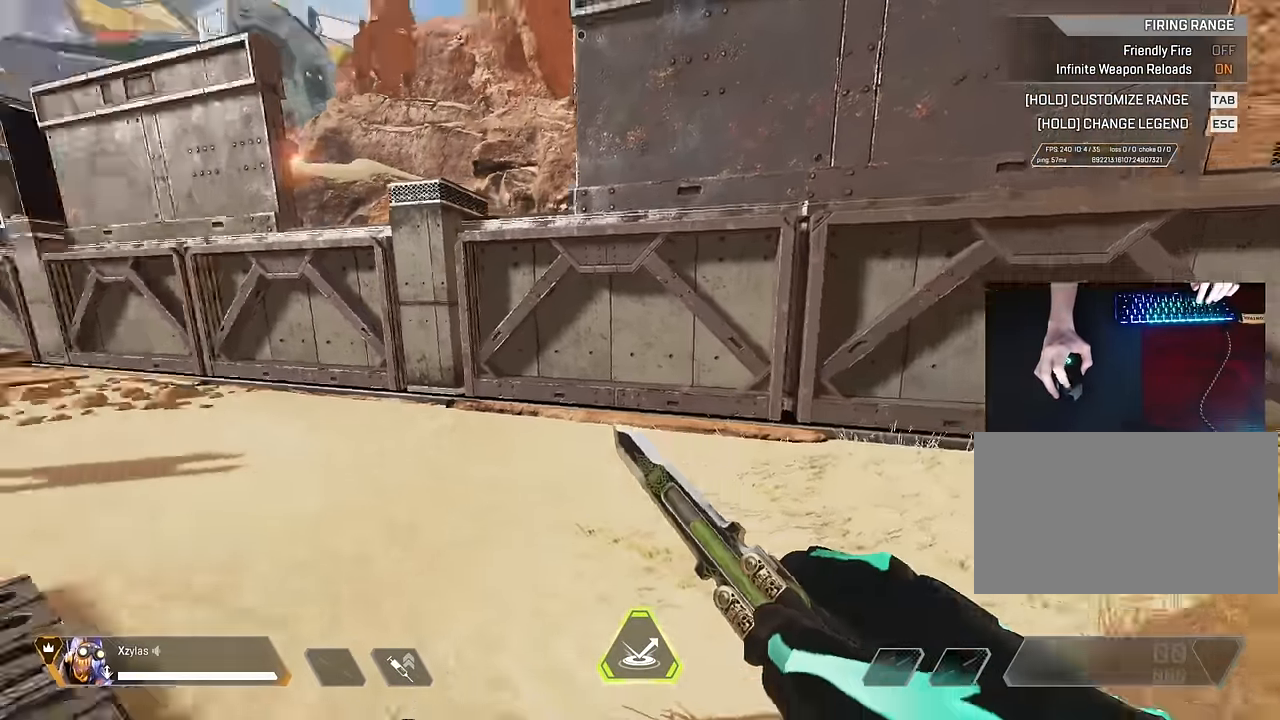
{"keys": ["shift", "w"], "mouse": [], "events": [[50, "a", "down"], [50, "d", "up"], [183, "a", "up"], [183, "w", "down"], [233, "shift", "down"]]}
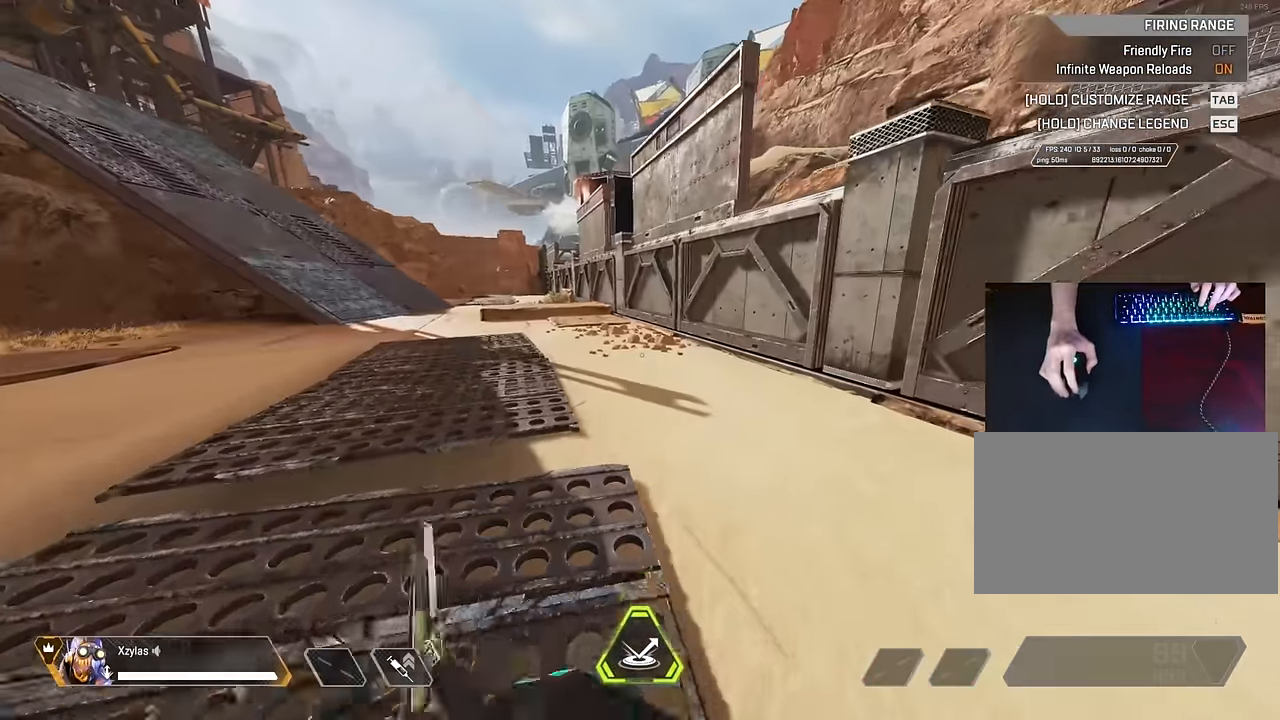
{"keys": ["ctrl", "w"], "mouse": [], "events": [[16, "shift", "up"], [350, "ctrl", "down"]]}
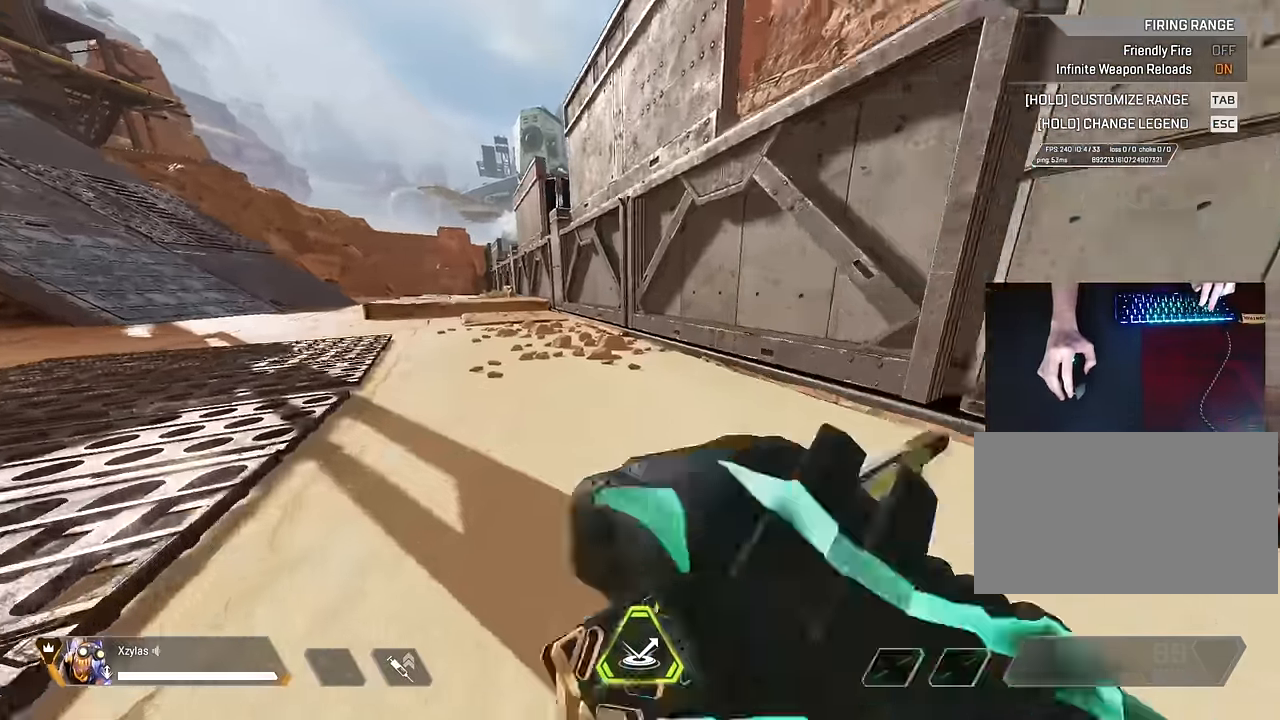
{"keys": [], "mouse": [], "events": [[266, "ctrl", "up"], [266, "w", "up"]]}
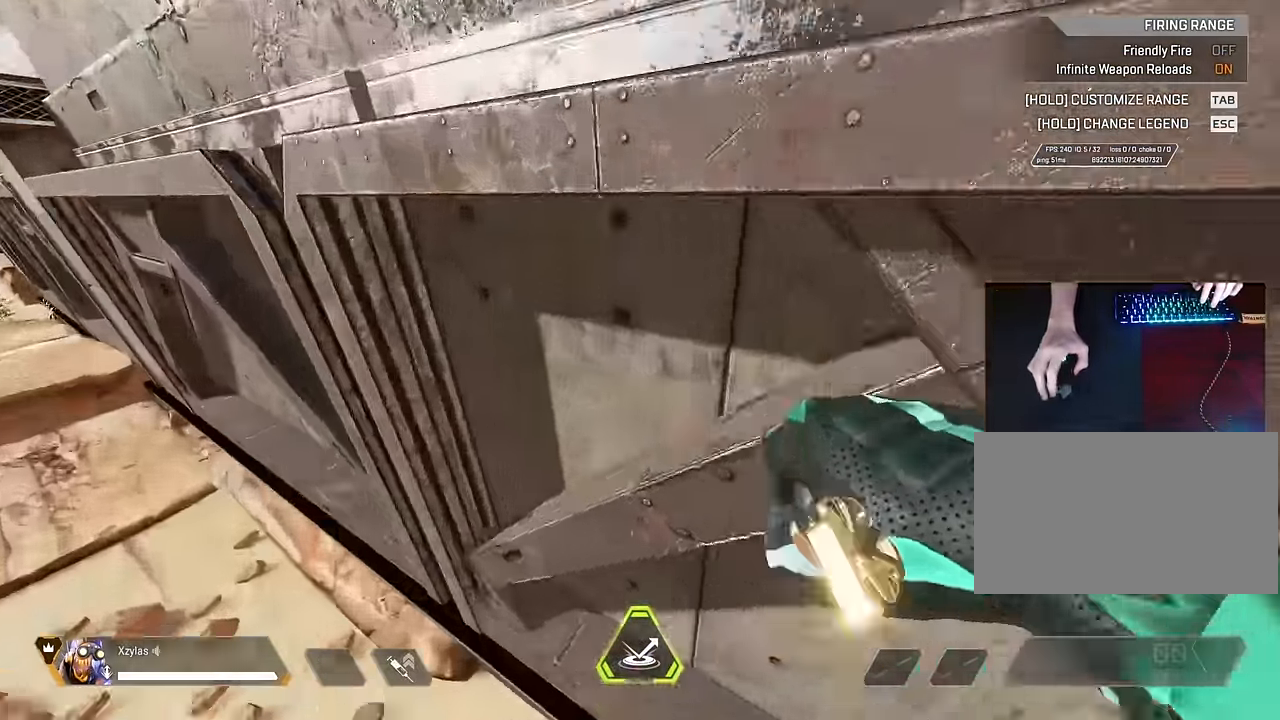
{"keys": [], "mouse": [], "events": []}
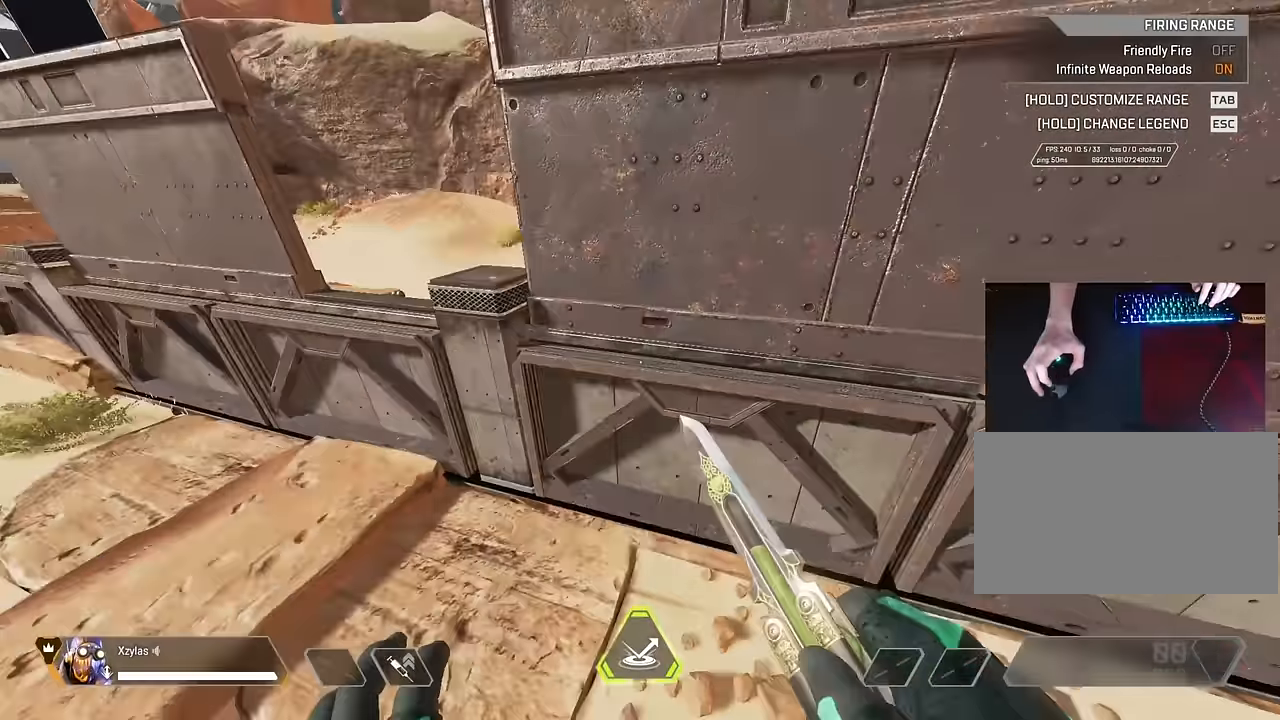
{"keys": [], "mouse": [], "events": []}
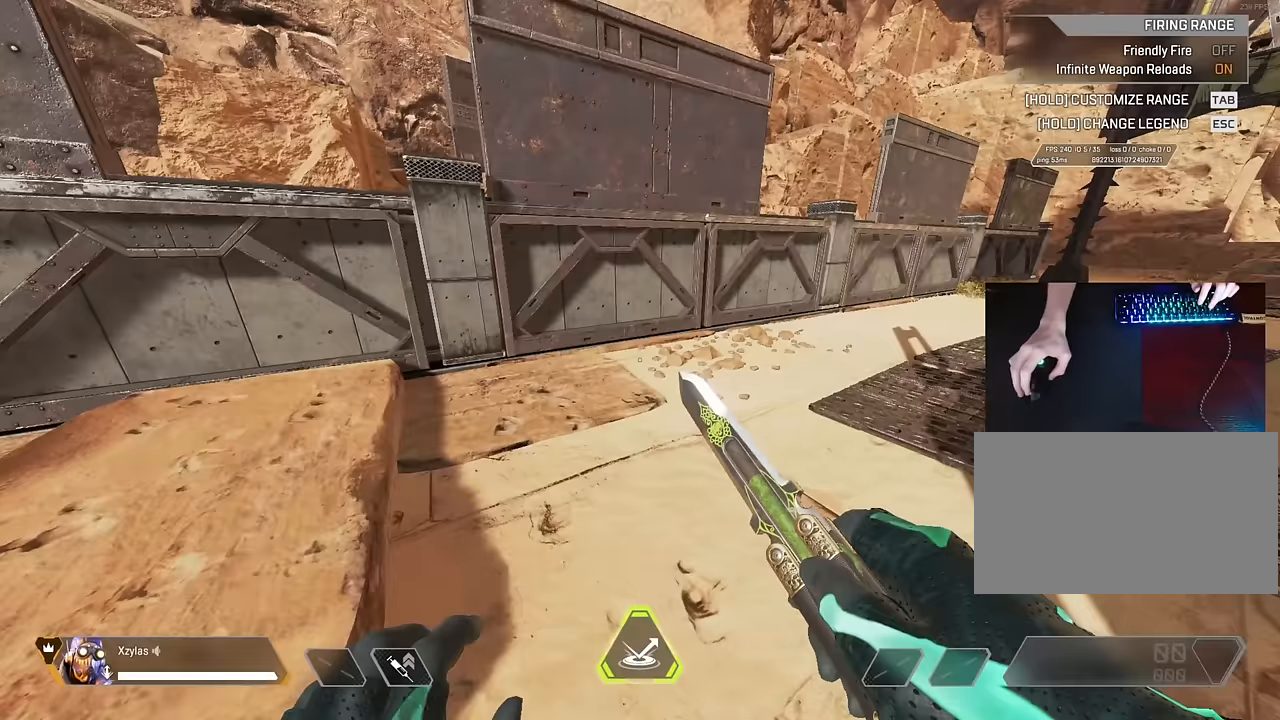
{"keys": ["shift", "w"], "mouse": [], "events": [[217, "d", "down"], [367, "d", "up"], [367, "w", "down"], [500, "shift", "down"]]}
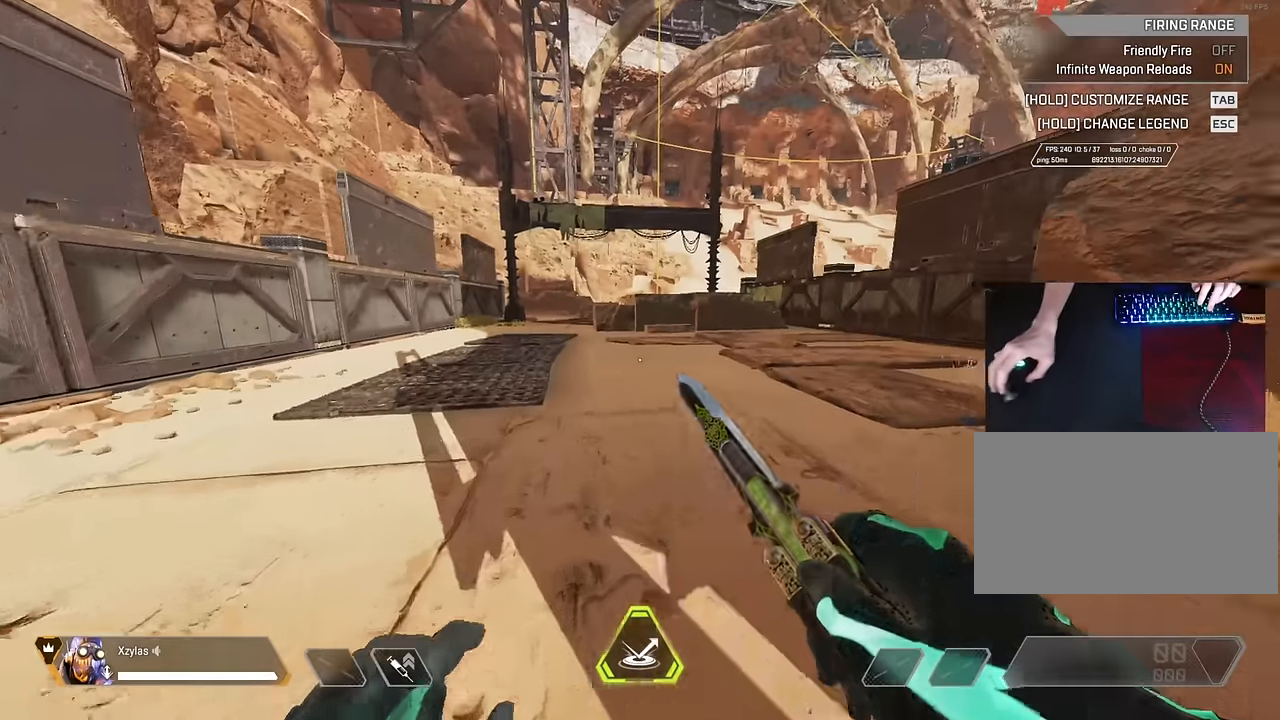
{"keys": ["shift", "w"], "mouse": [], "events": []}
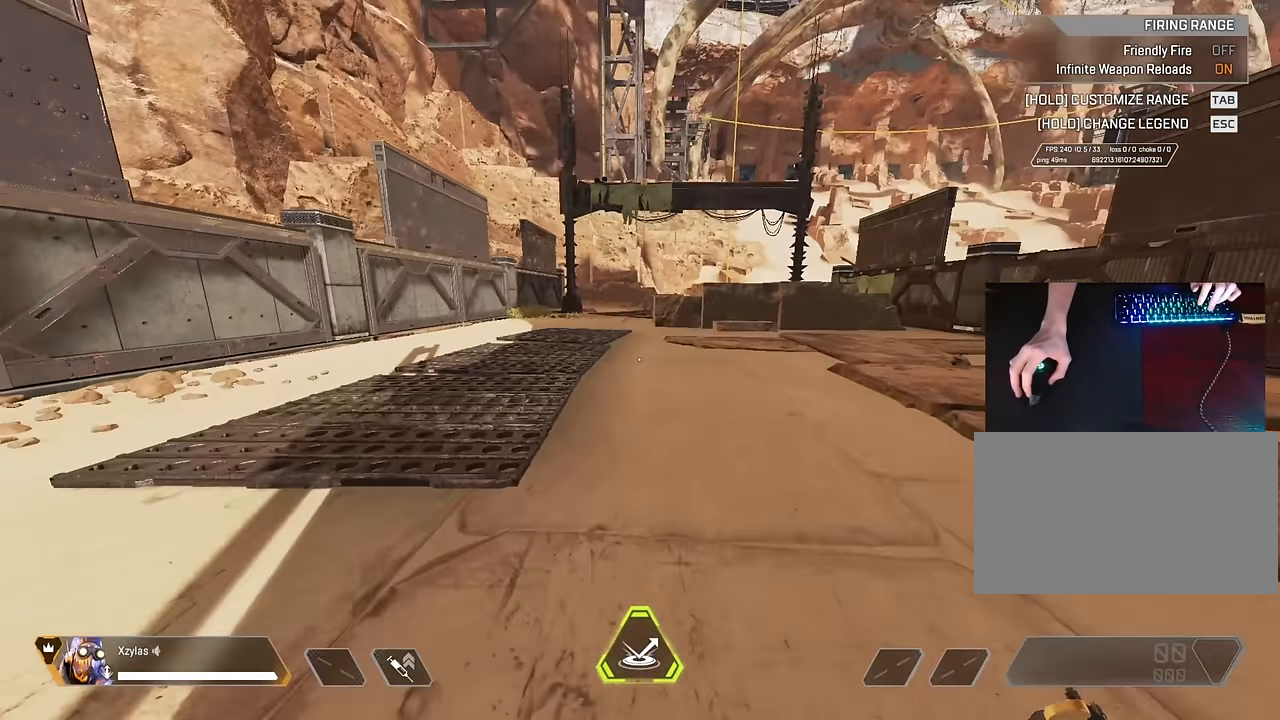
{"keys": ["w"], "mouse": []}
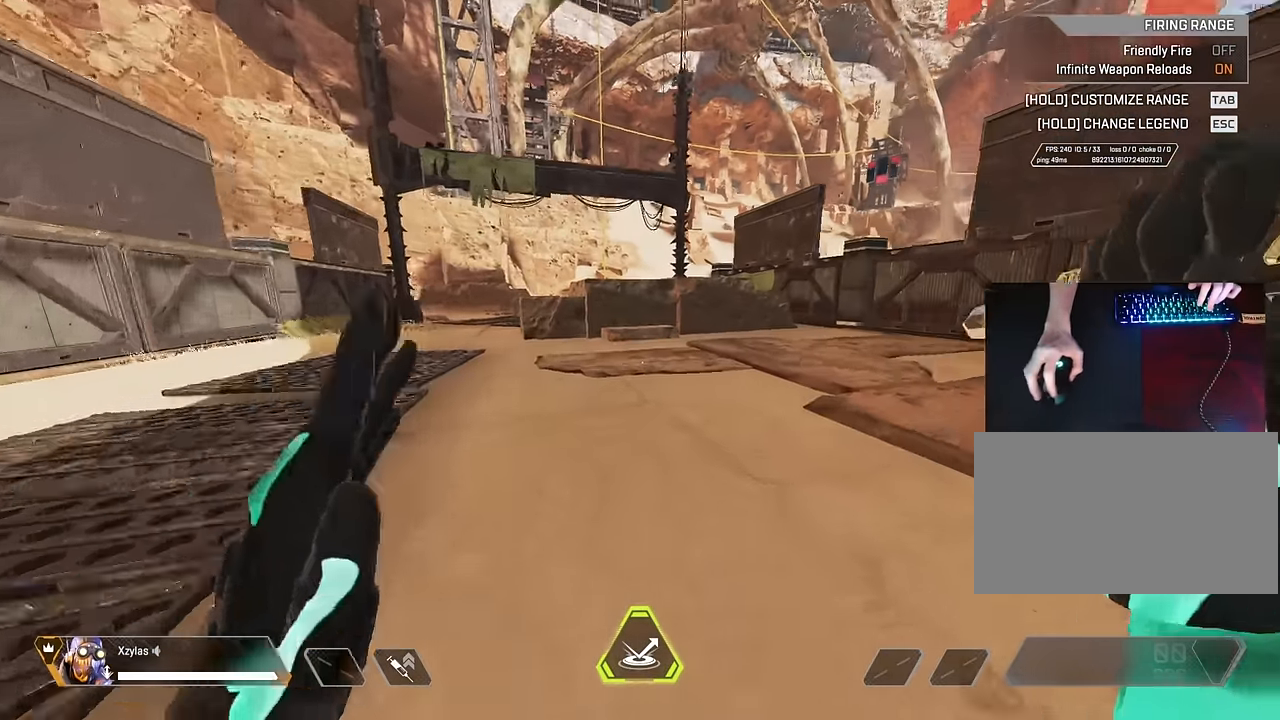
{"keys": ["a"], "mouse": [], "events": [[350, "w", "up"], [450, "a", "down"]]}
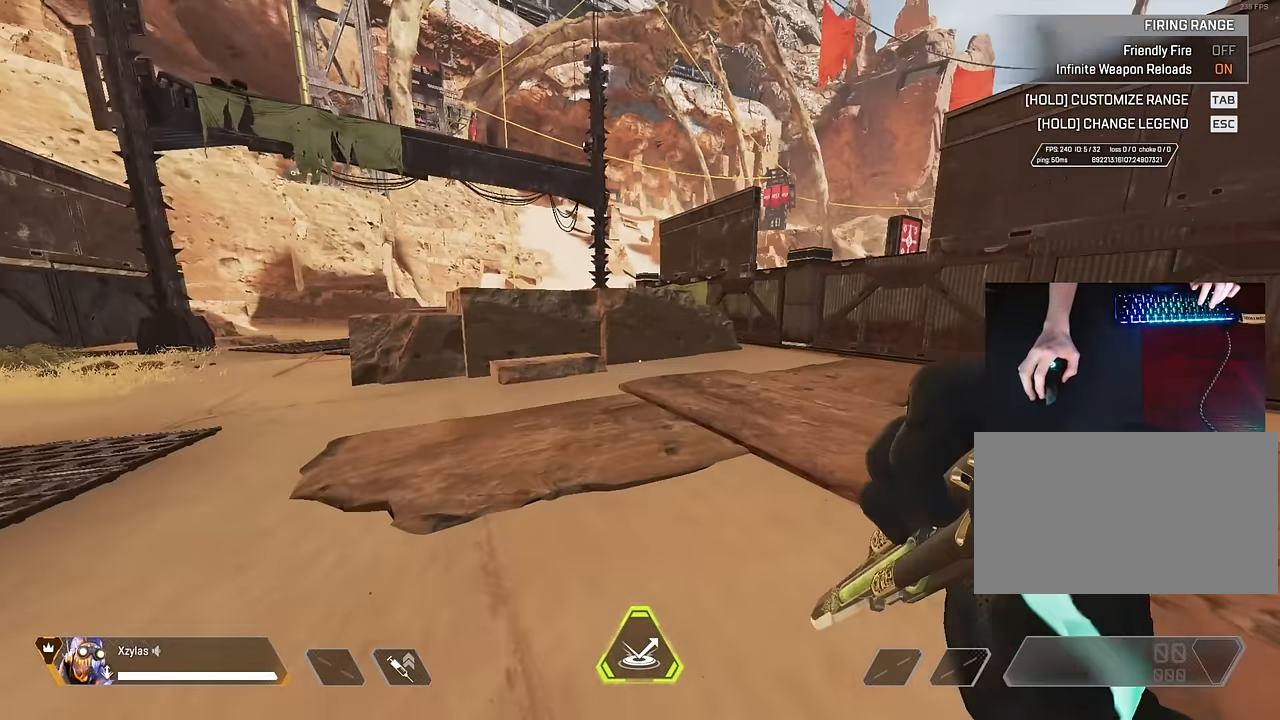
{"keys": ["s"], "mouse": [], "events": [[233, "a", "up"], [367, "s", "down"]]}
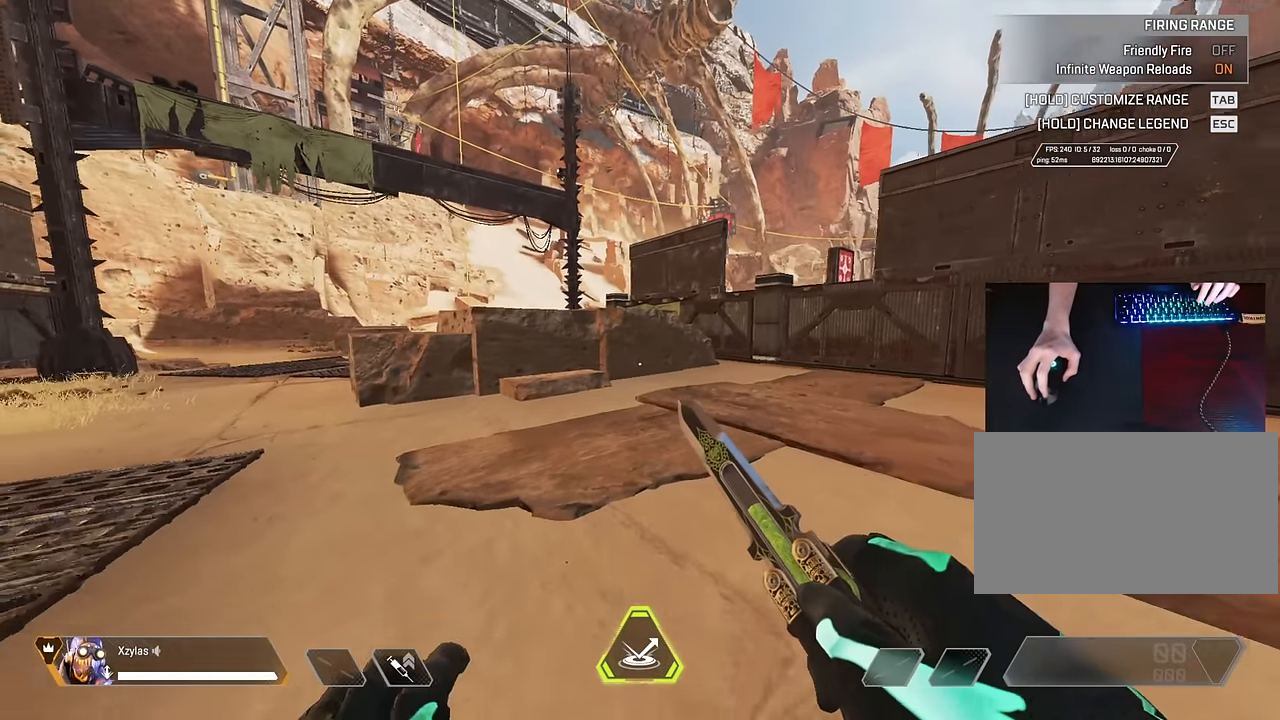
{"keys": ["d"], "mouse": [], "events": [[17, "s", "up"], [283, "a", "down"], [333, "a", "up"], [433, "d", "down"]]}
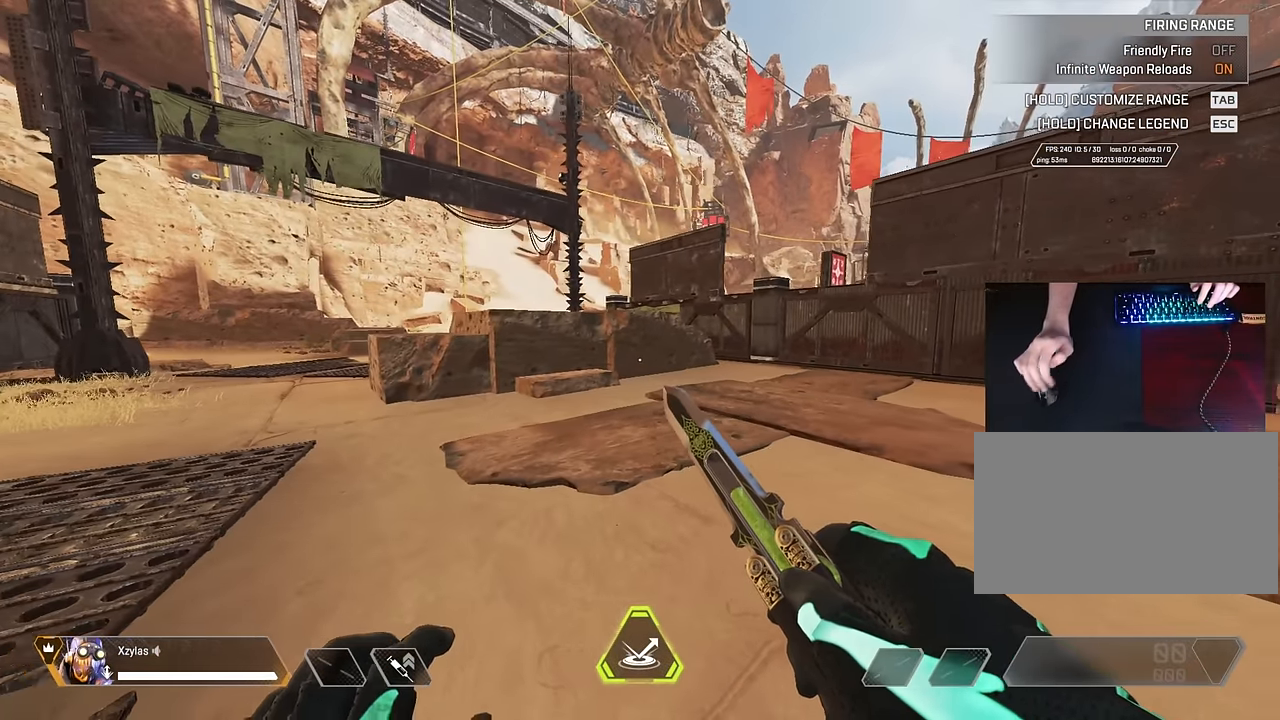
{"keys": [], "mouse": [], "events": [[33, "d", "up"]]}
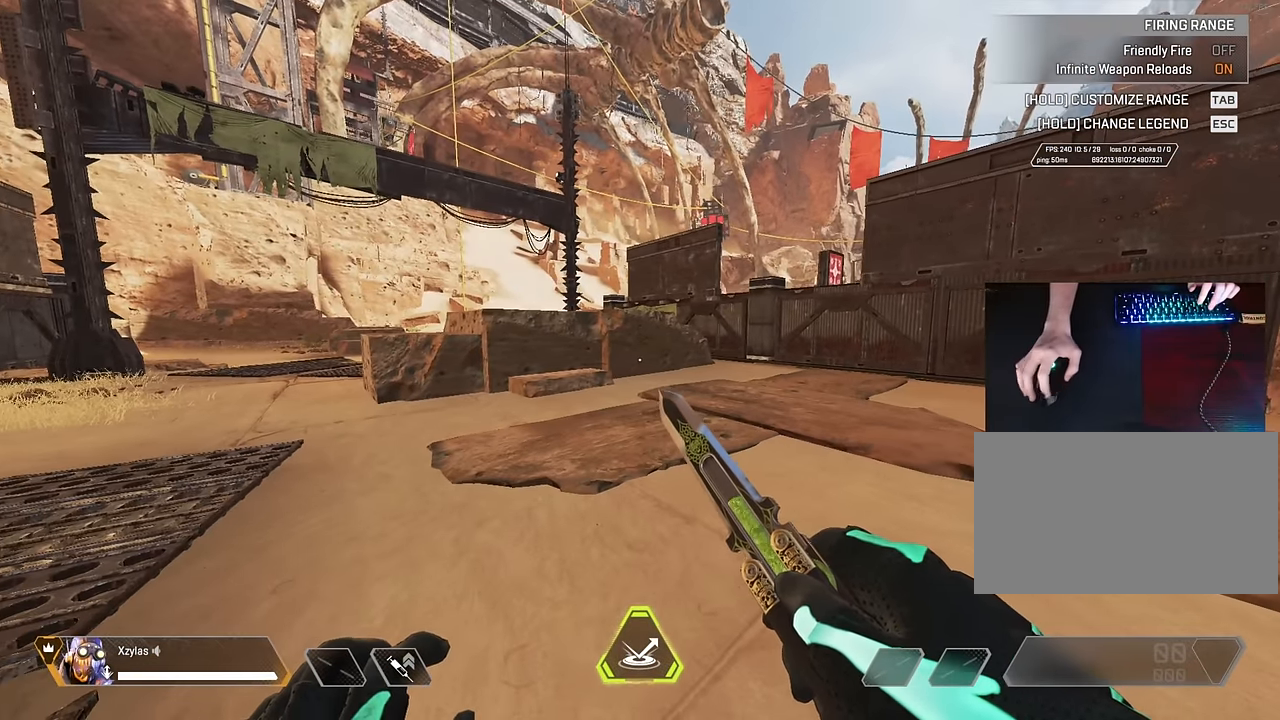
{"keys": [], "mouse": [], "events": []}
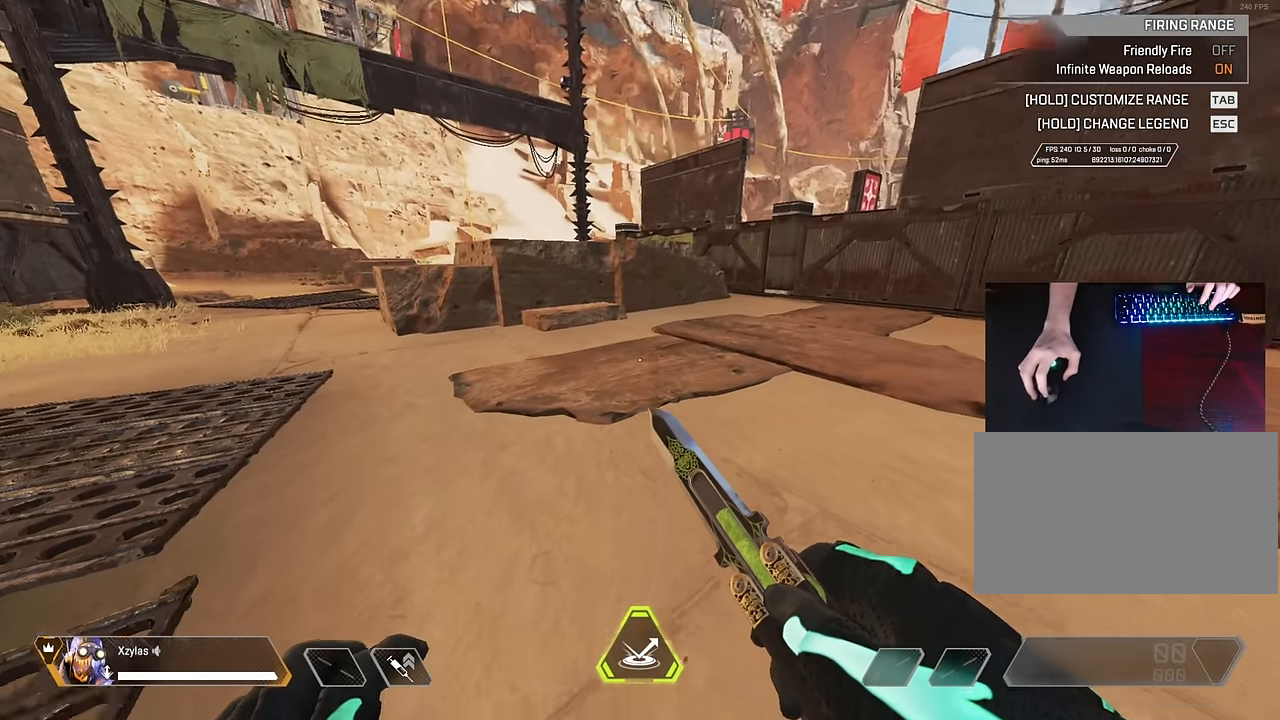
{"keys": [], "mouse": [], "events": []}
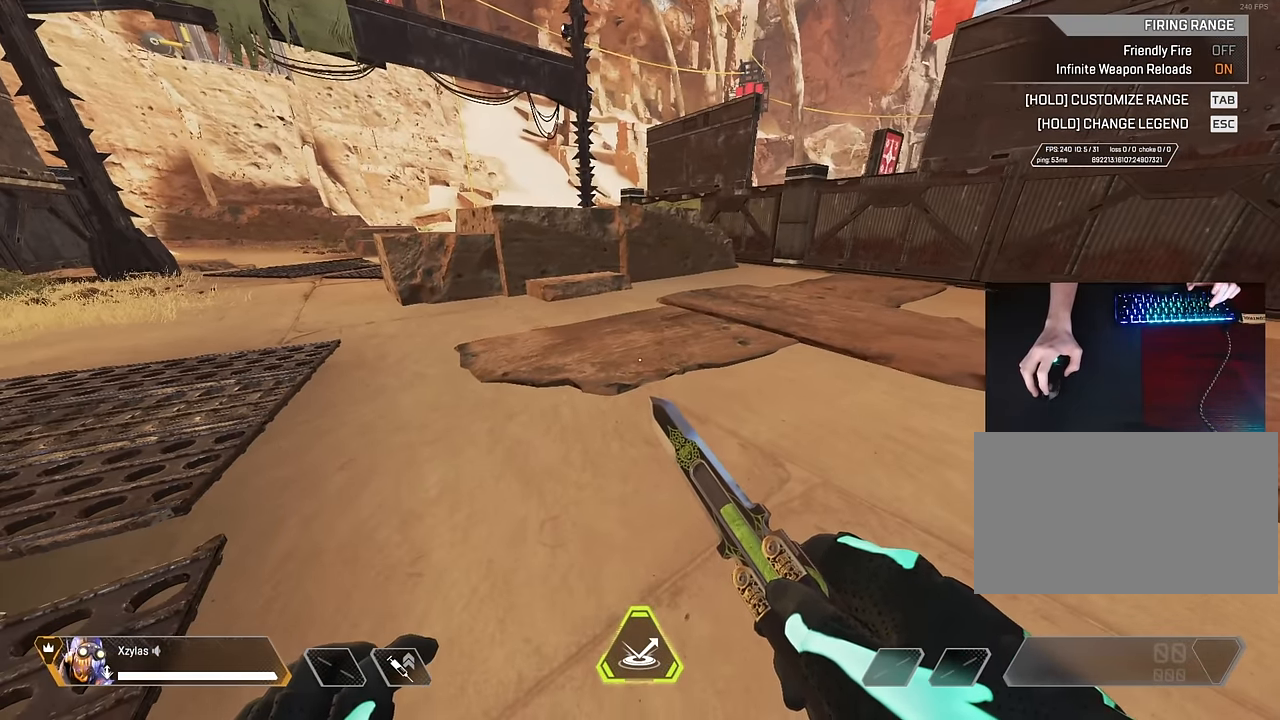
{"keys": ["d"], "mouse": [], "events": [[350, "d", "down"]]}
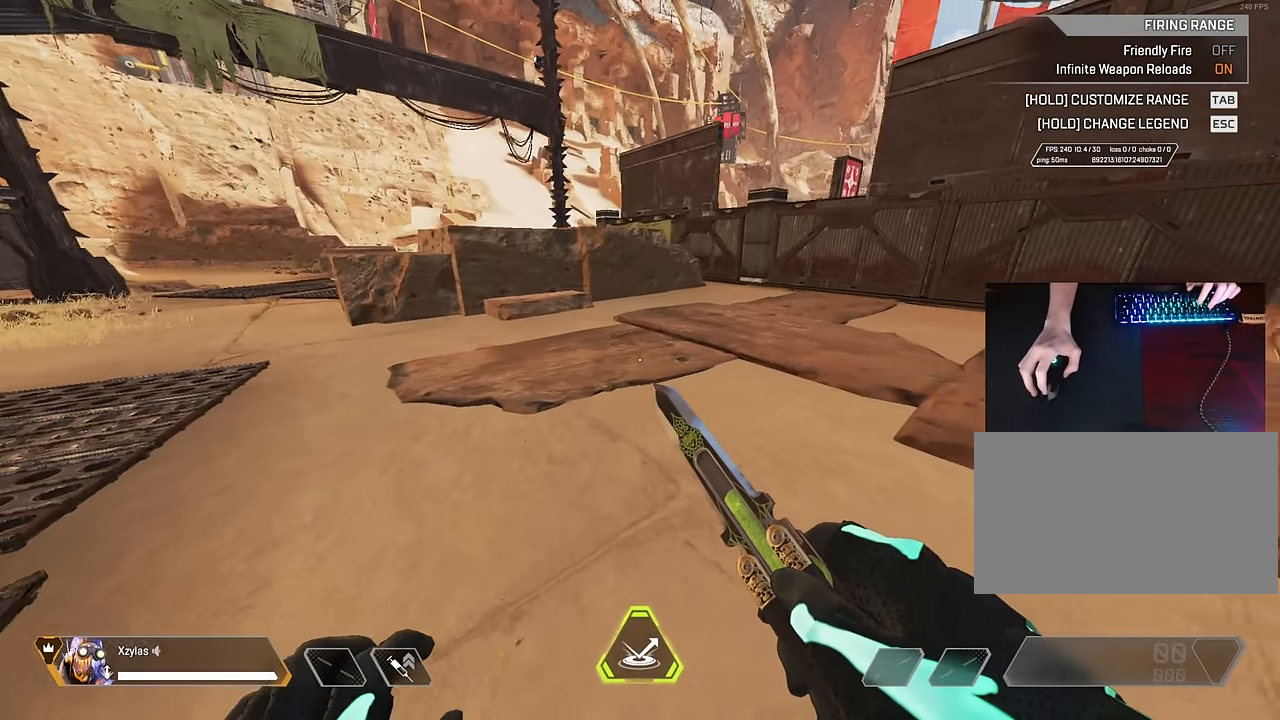
{"keys": [], "mouse": [], "events": [[183, "a", "down"], [183, "d", "up"], [467, "a", "up"]]}